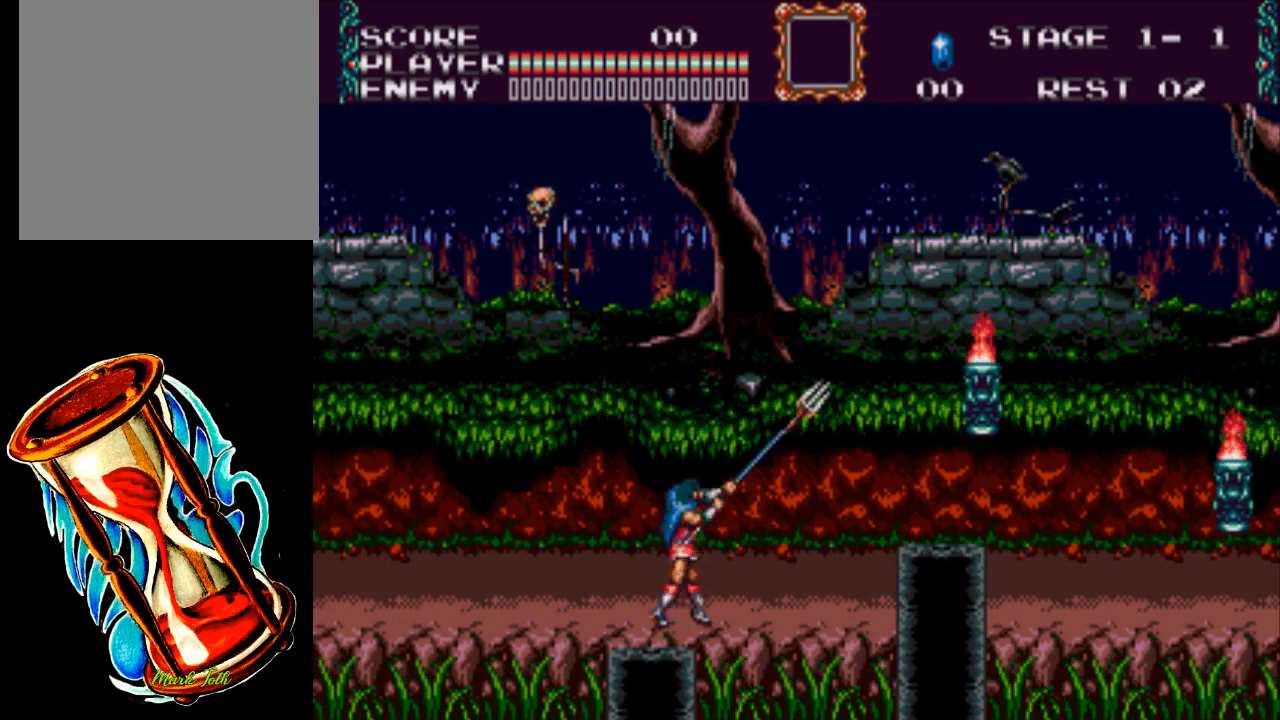
Gameplay with a controller (Xbox layout); each line is a JSON object with the inputs held at the frame after it. "events" lists button and stick changes between this image and that frame as [ms after this image, input, new state], when the widget could be followed in between. Not read: left_stick right_stick.
{"buttons": ["X", "DPAD_UP", "DPAD_RIGHT"], "events": [[67, "DPAD_LEFT", "down"], [300, "DPAD_UP", "up"], [400, "DPAD_UP", "down"], [433, "DPAD_LEFT", "up"], [467, "DPAD_RIGHT", "down"]]}
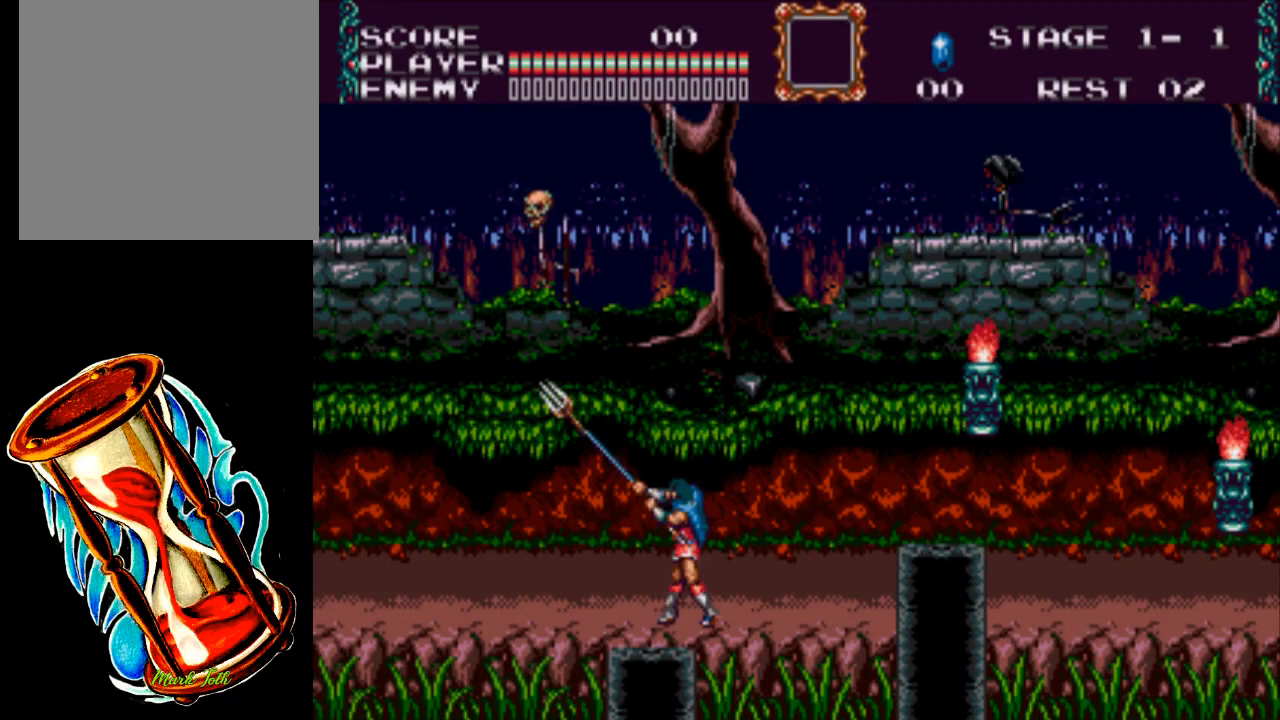
{"buttons": ["X", "DPAD_RIGHT"], "events": [[433, "DPAD_UP", "up"]]}
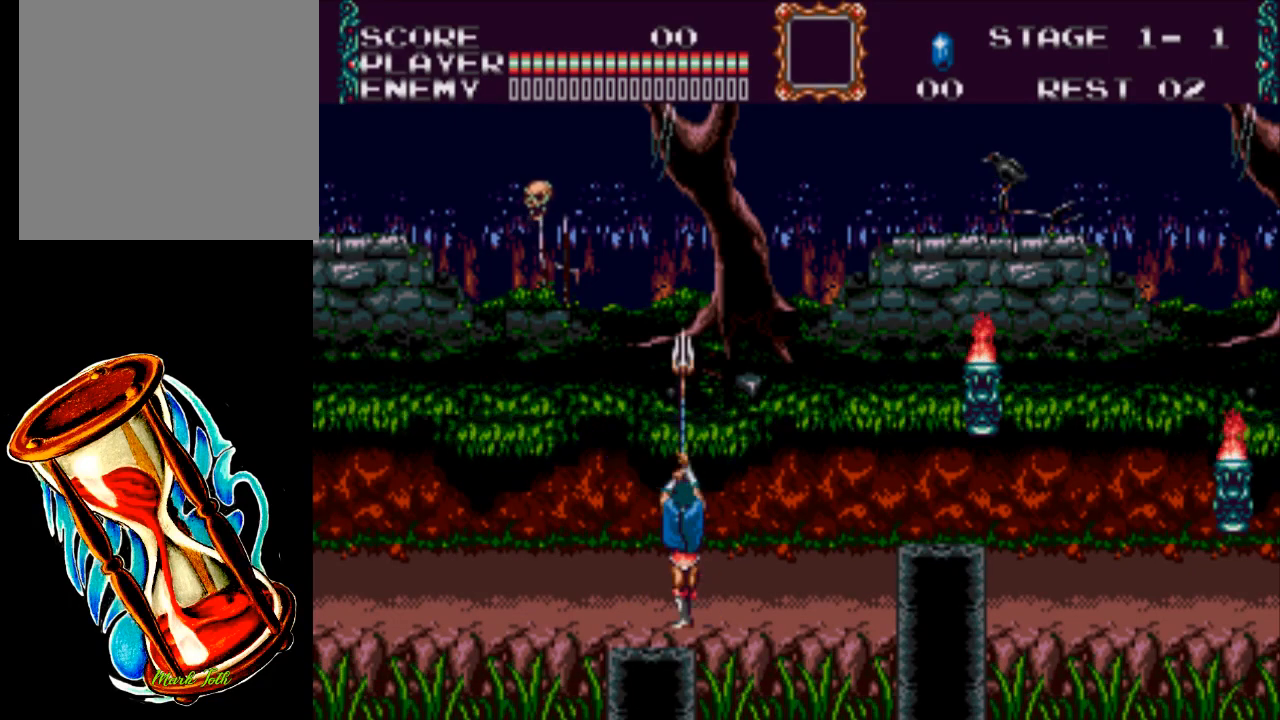
{"buttons": ["X", "DPAD_UP", "DPAD_LEFT"], "events": [[100, "DPAD_RIGHT", "up"], [283, "DPAD_UP", "down"], [433, "DPAD_LEFT", "down"]]}
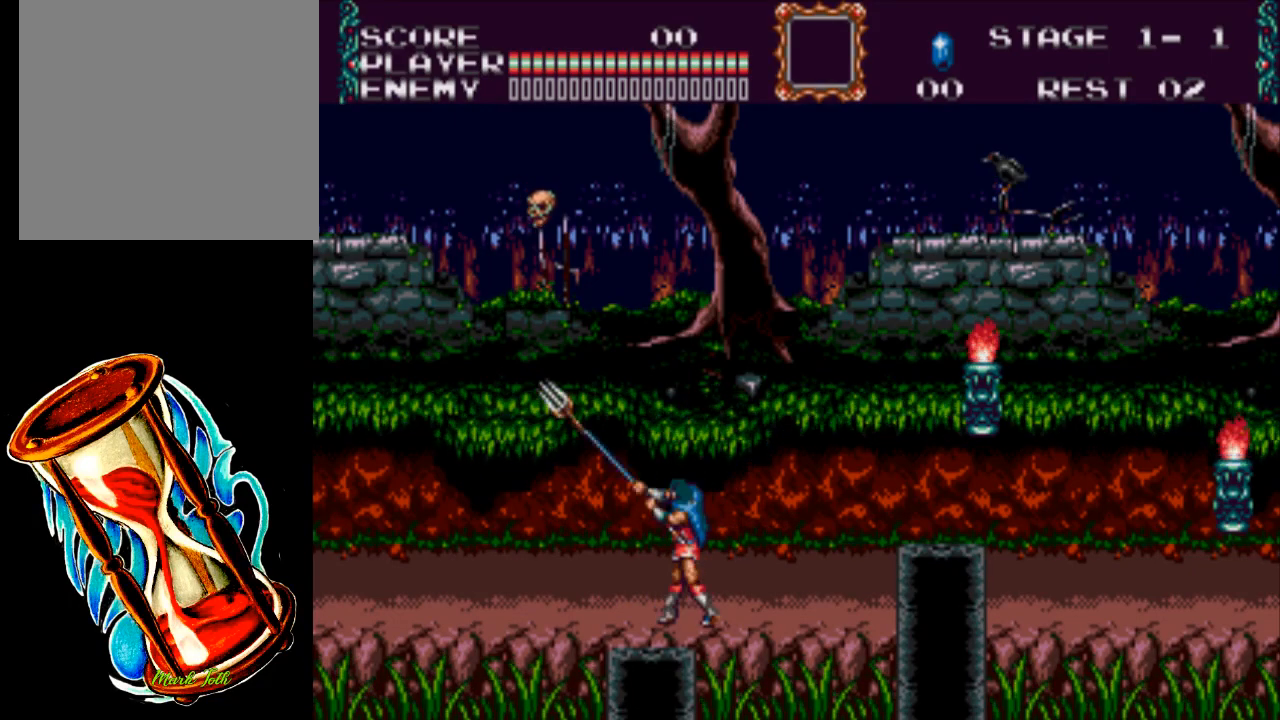
{"buttons": ["X"], "events": [[50, "DPAD_LEFT", "up"], [50, "DPAD_UP", "up"]]}
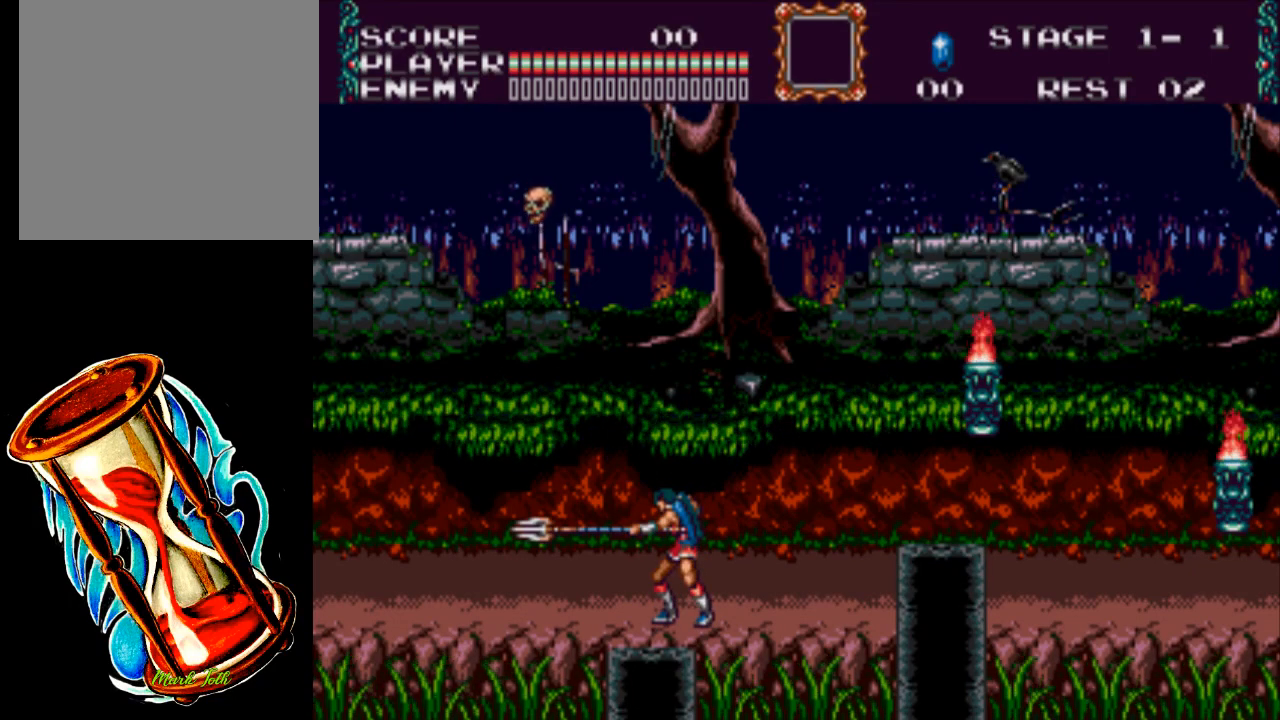
{"buttons": ["X"], "events": [[150, "DPAD_UP", "down"], [217, "DPAD_RIGHT", "down"], [350, "DPAD_RIGHT", "up"], [350, "DPAD_UP", "up"]]}
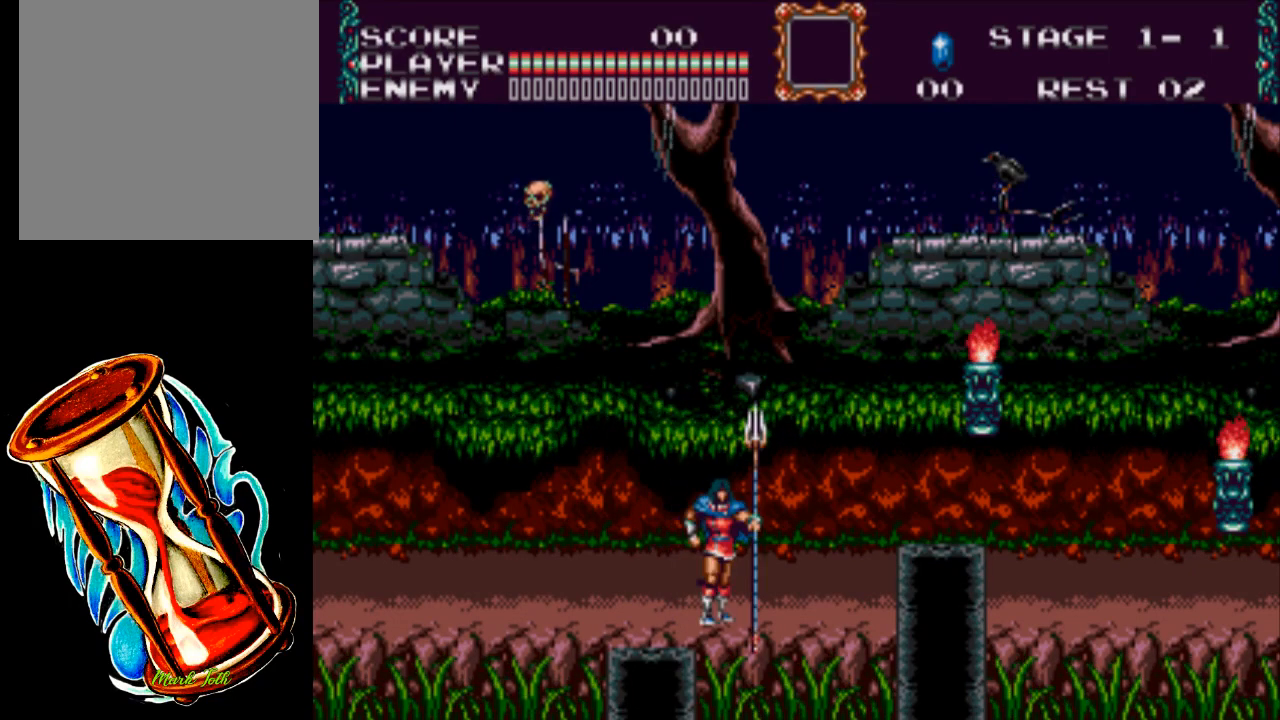
{"buttons": ["X"], "events": [[50, "DPAD_UP", "down"], [317, "X", "up"], [333, "DPAD_UP", "up"], [417, "X", "down"]]}
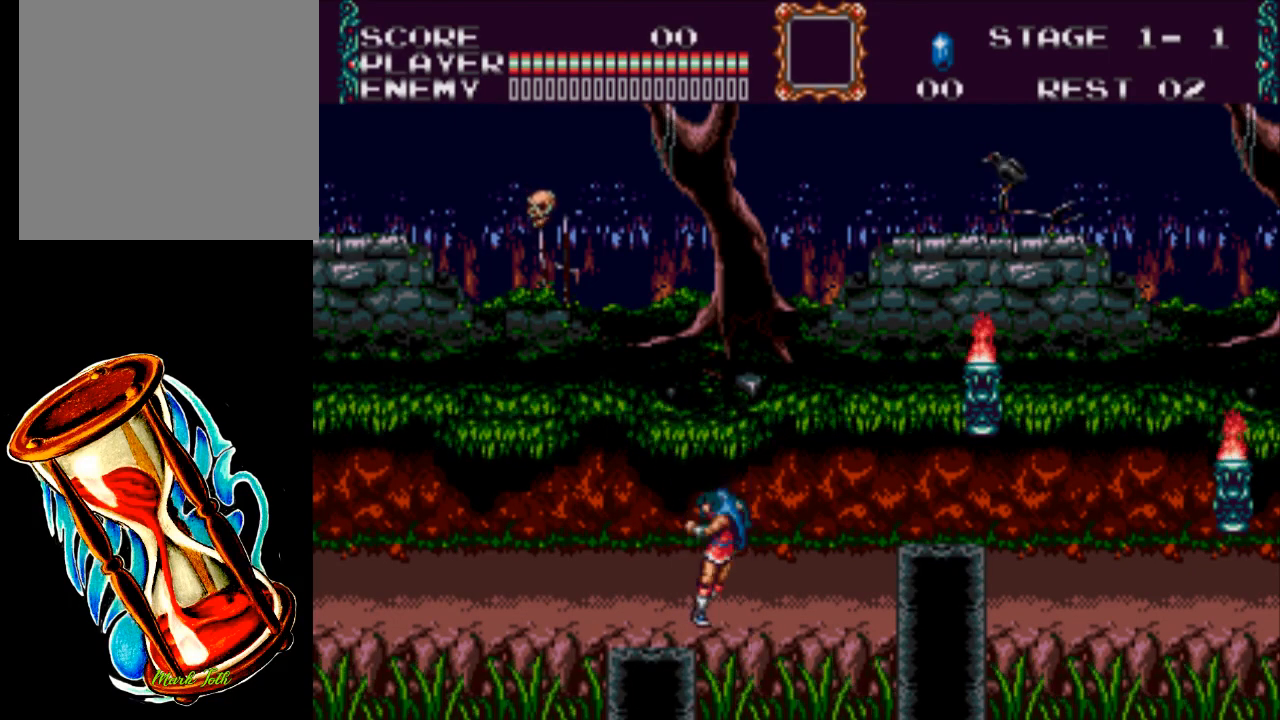
{"buttons": ["X", "DPAD_UP", "DPAD_LEFT"], "events": [[100, "DPAD_UP", "down"], [500, "DPAD_LEFT", "down"]]}
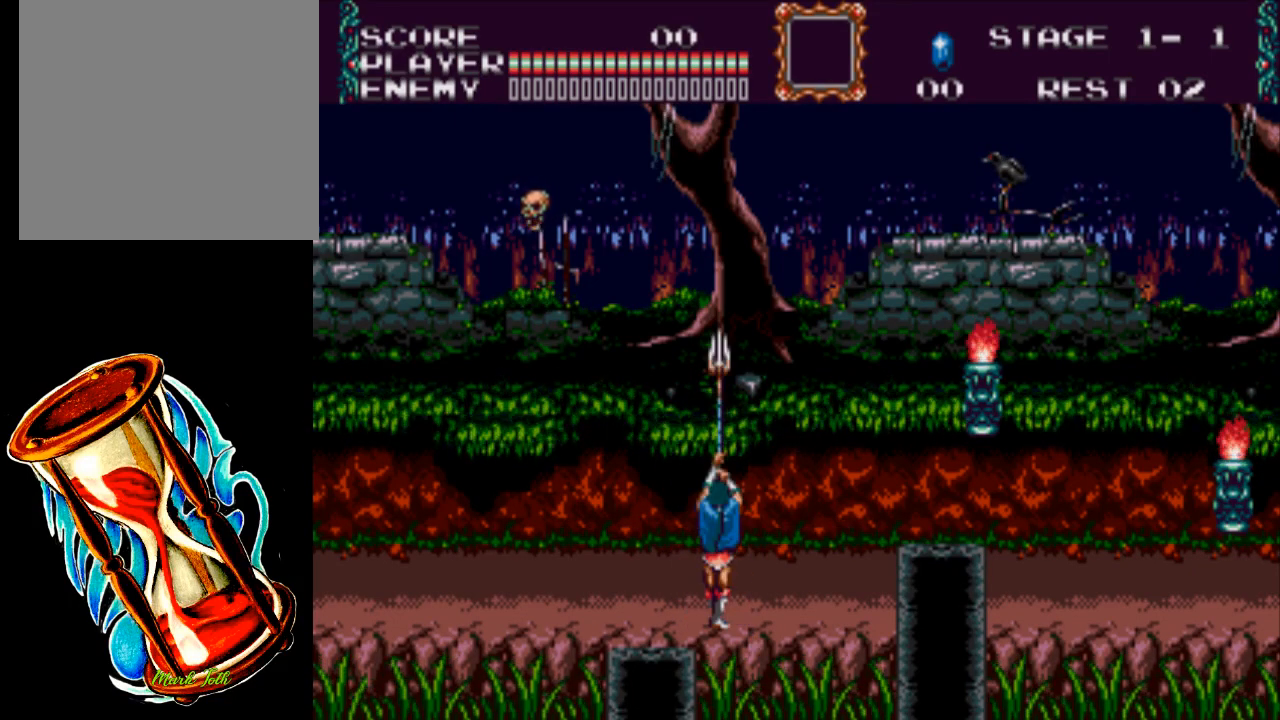
{"buttons": ["X", "DPAD_UP"], "events": [[200, "DPAD_LEFT", "up"], [233, "DPAD_RIGHT", "down"], [467, "DPAD_RIGHT", "up"]]}
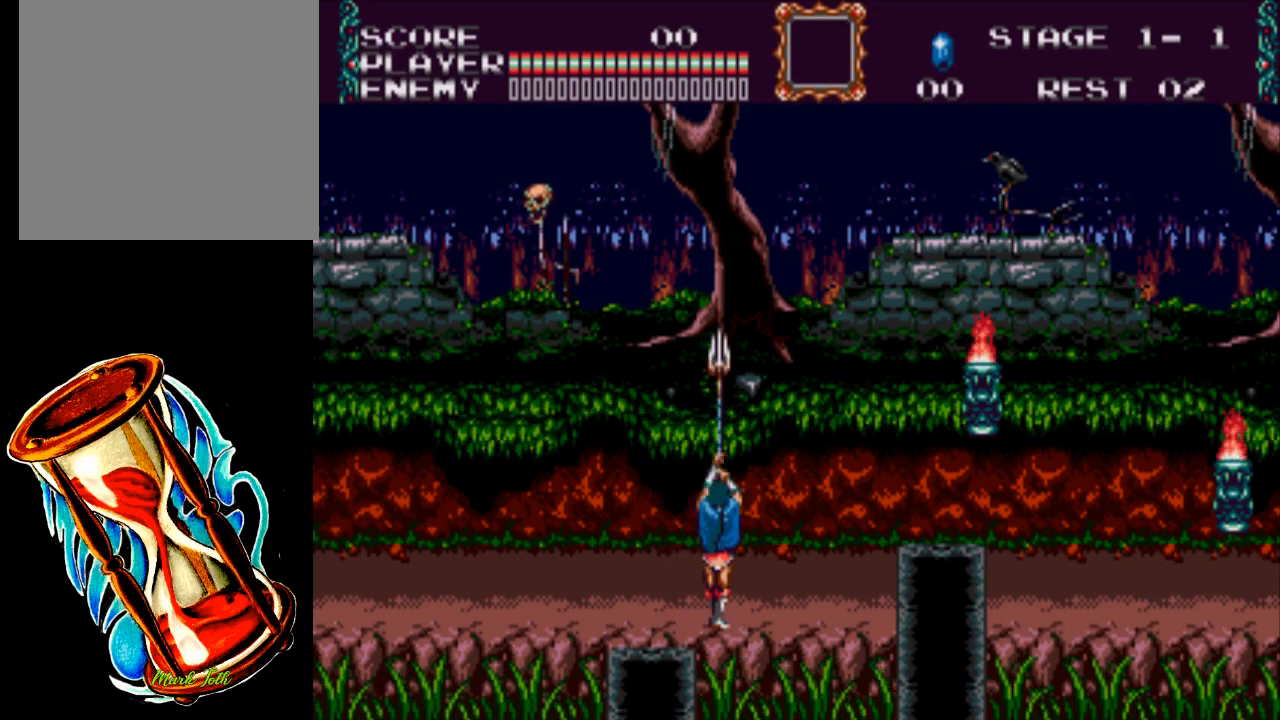
{"buttons": ["X", "DPAD_UP", "DPAD_RIGHT"], "events": [[33, "DPAD_LEFT", "down"], [333, "DPAD_LEFT", "up"], [400, "DPAD_RIGHT", "down"]]}
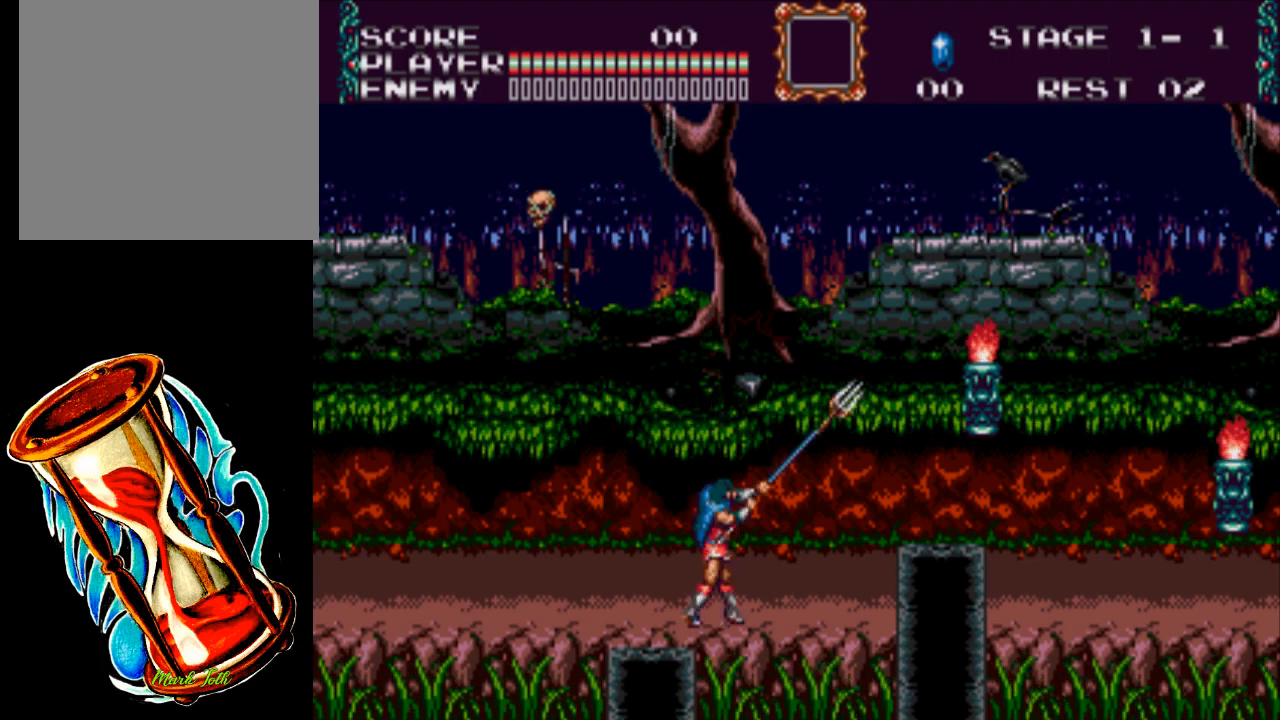
{"buttons": ["X", "DPAD_UP", "DPAD_LEFT"], "events": [[233, "DPAD_RIGHT", "up"], [283, "DPAD_LEFT", "down"]]}
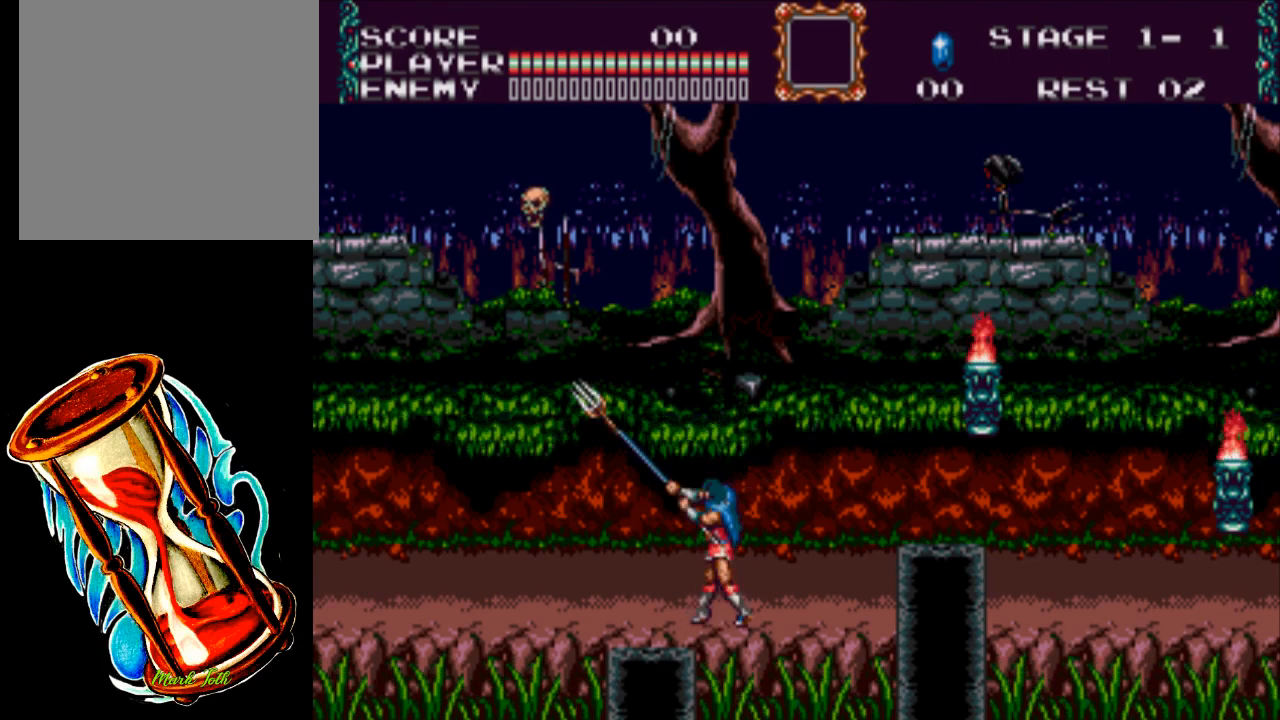
{"buttons": ["X", "DPAD_RIGHT"], "events": [[17, "DPAD_LEFT", "up"], [83, "DPAD_UP", "up"], [117, "DPAD_DOWN", "down"], [317, "DPAD_RIGHT", "down"], [350, "DPAD_DOWN", "up"]]}
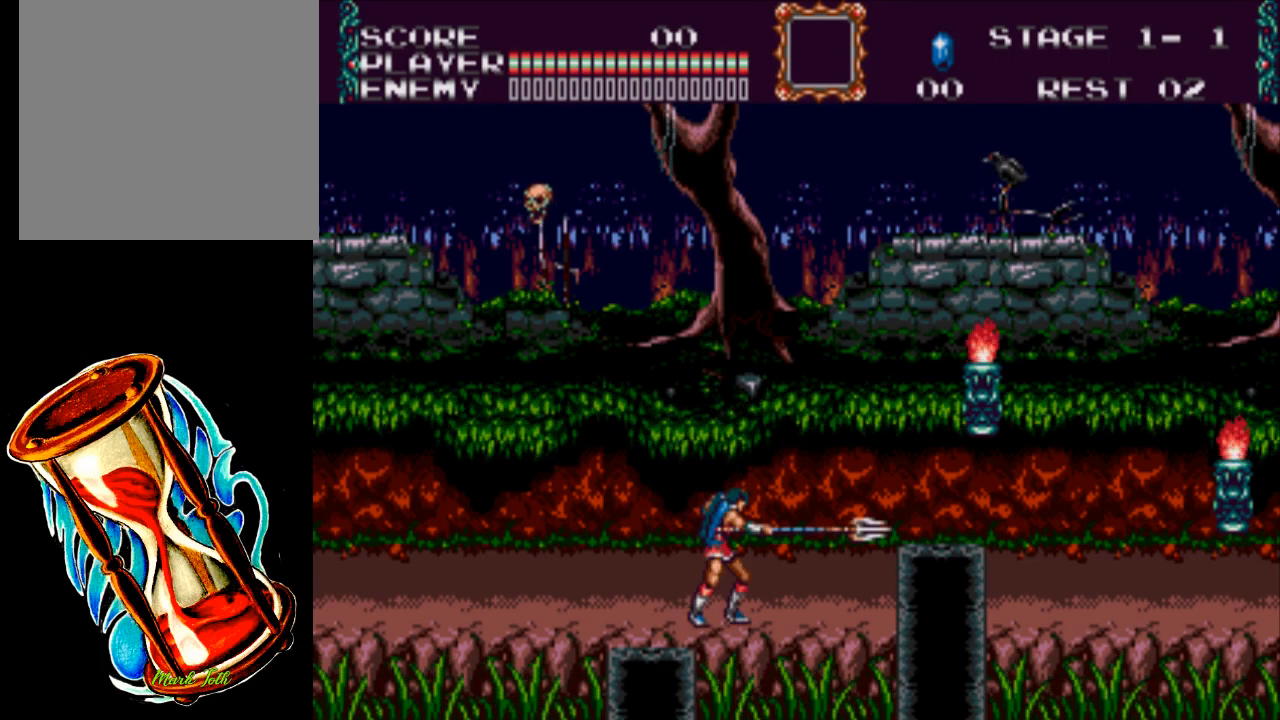
{"buttons": ["X", "DPAD_DOWN", "DPAD_LEFT"], "events": [[217, "DPAD_DOWN", "down"], [250, "DPAD_RIGHT", "up"], [383, "DPAD_LEFT", "down"]]}
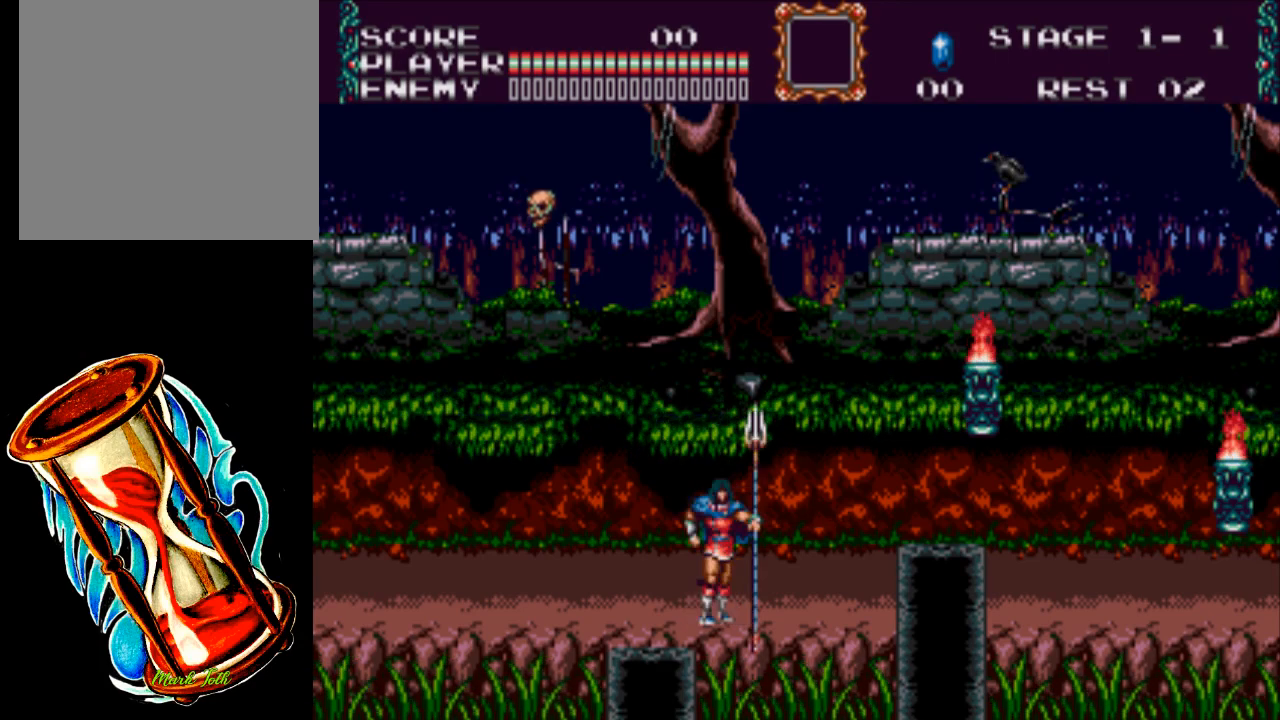
{"buttons": ["X"], "events": [[50, "DPAD_DOWN", "up"], [233, "DPAD_DOWN", "down"], [283, "DPAD_LEFT", "up"], [500, "DPAD_DOWN", "up"]]}
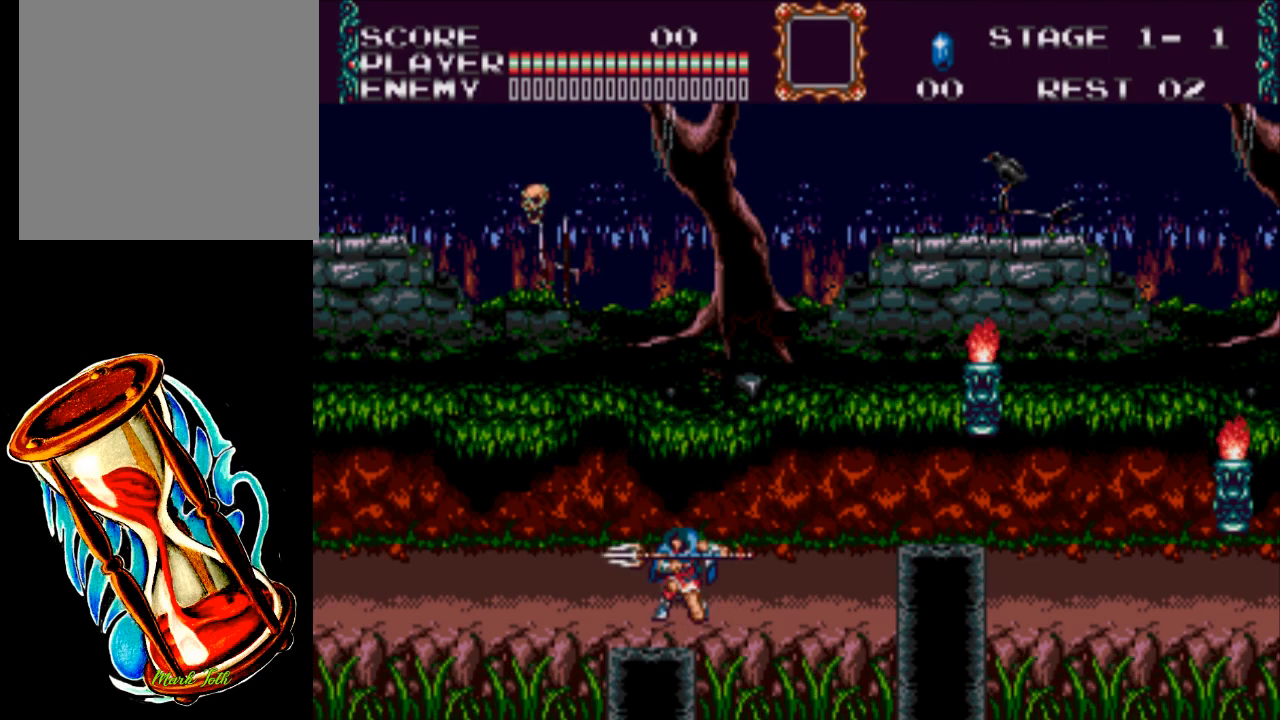
{"buttons": ["DPAD_DOWN"], "events": [[133, "X", "up"], [333, "A", "down"], [367, "DPAD_DOWN", "down"], [500, "A", "up"]]}
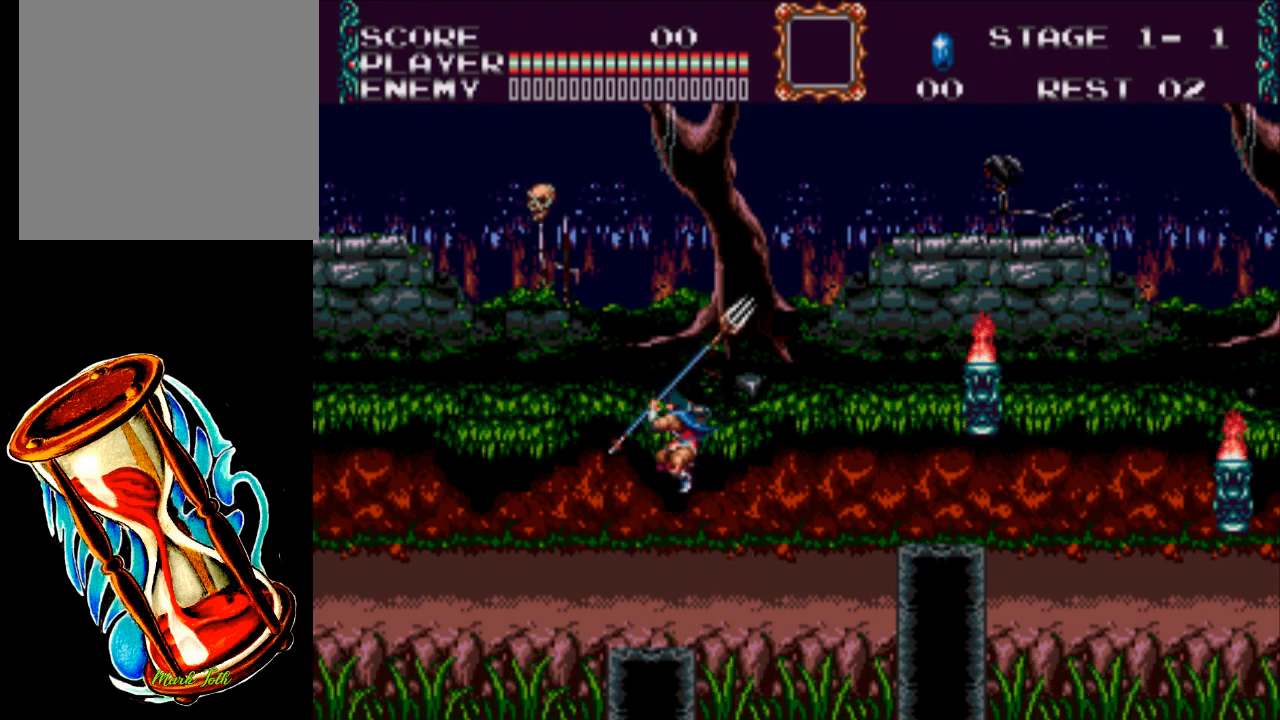
{"buttons": ["X"], "events": [[67, "X", "down"], [500, "DPAD_DOWN", "up"]]}
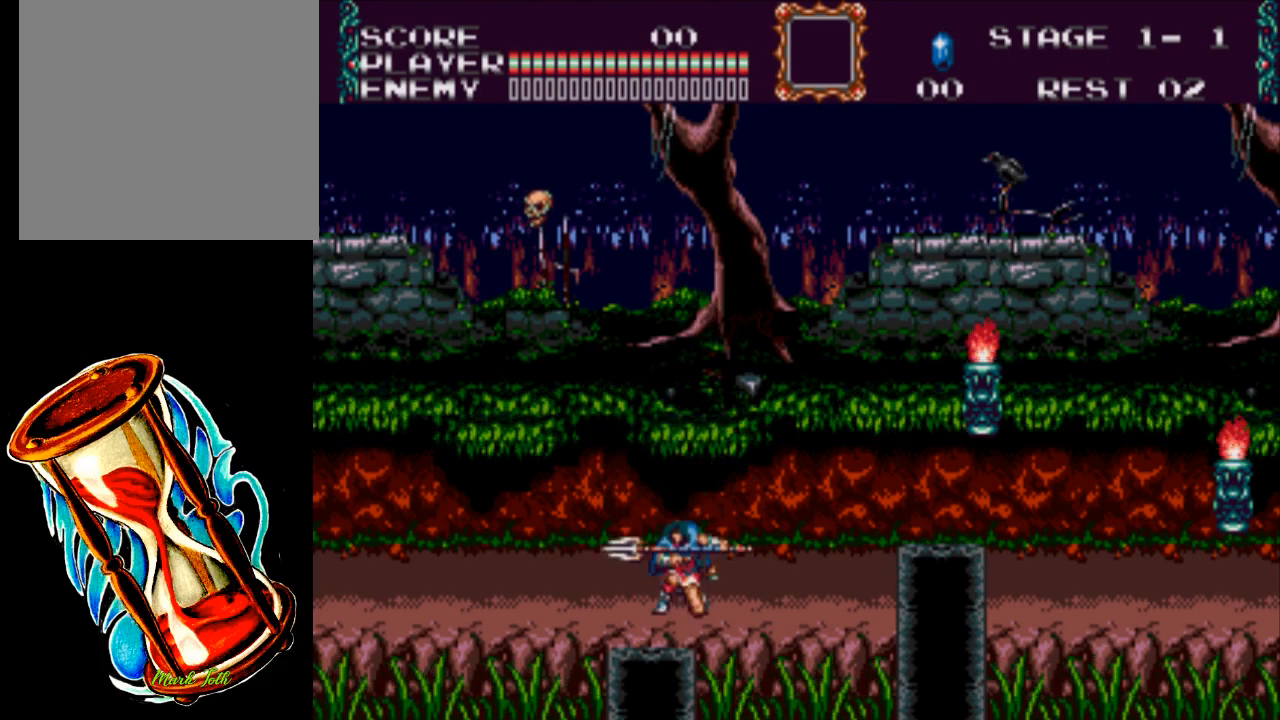
{"buttons": ["A", "X", "DPAD_DOWN", "DPAD_RIGHT"], "events": [[33, "X", "up"], [267, "A", "down"], [300, "DPAD_RIGHT", "down"], [350, "DPAD_DOWN", "down"], [450, "X", "down"]]}
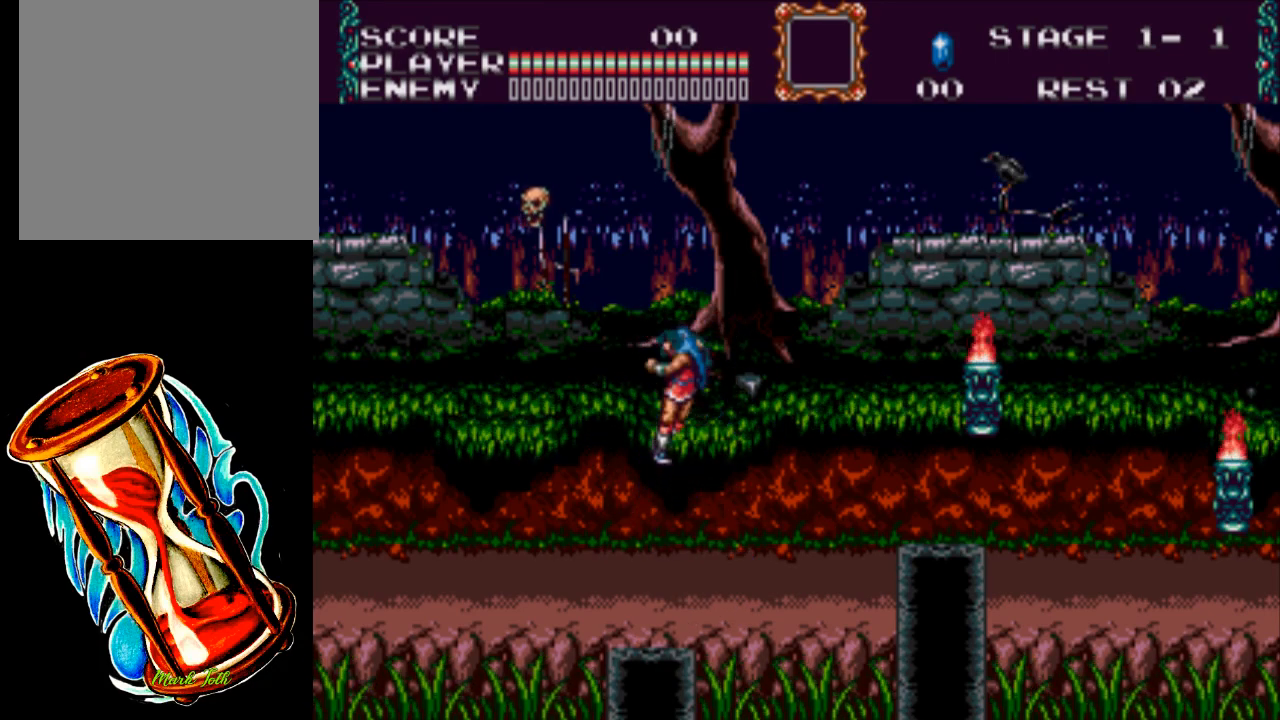
{"buttons": [], "events": [[33, "A", "up"], [383, "DPAD_DOWN", "up"], [417, "X", "up"], [450, "DPAD_RIGHT", "up"]]}
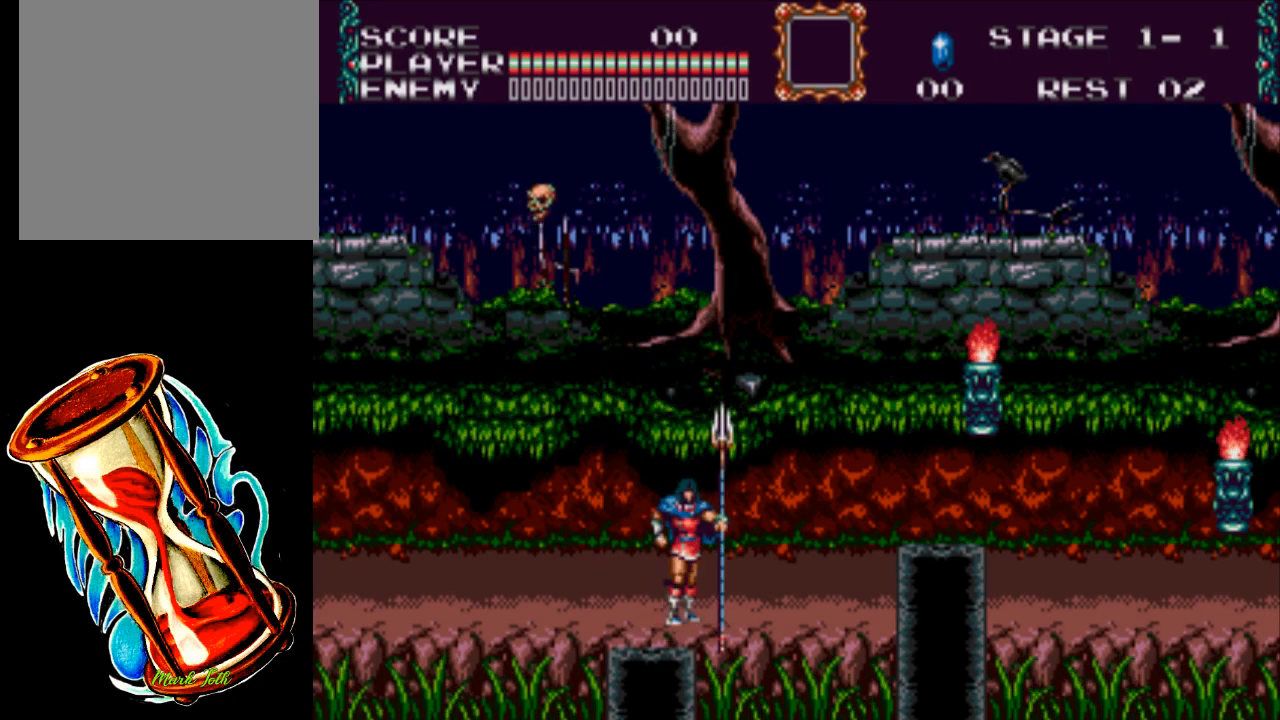
{"buttons": ["X", "DPAD_RIGHT"], "events": [[217, "DPAD_RIGHT", "down"], [283, "A", "down"], [317, "X", "down"], [383, "A", "up"]]}
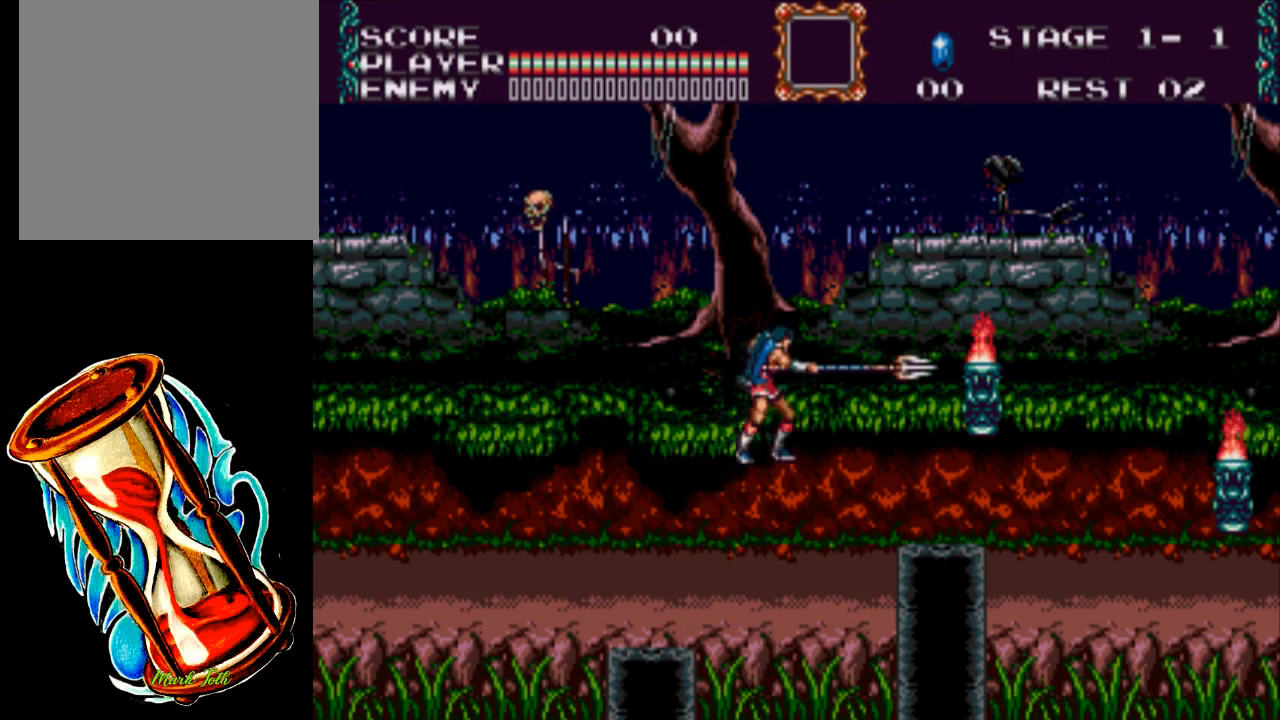
{"buttons": ["X", "DPAD_RIGHT"], "events": [[283, "DPAD_RIGHT", "up"], [433, "DPAD_RIGHT", "down"]]}
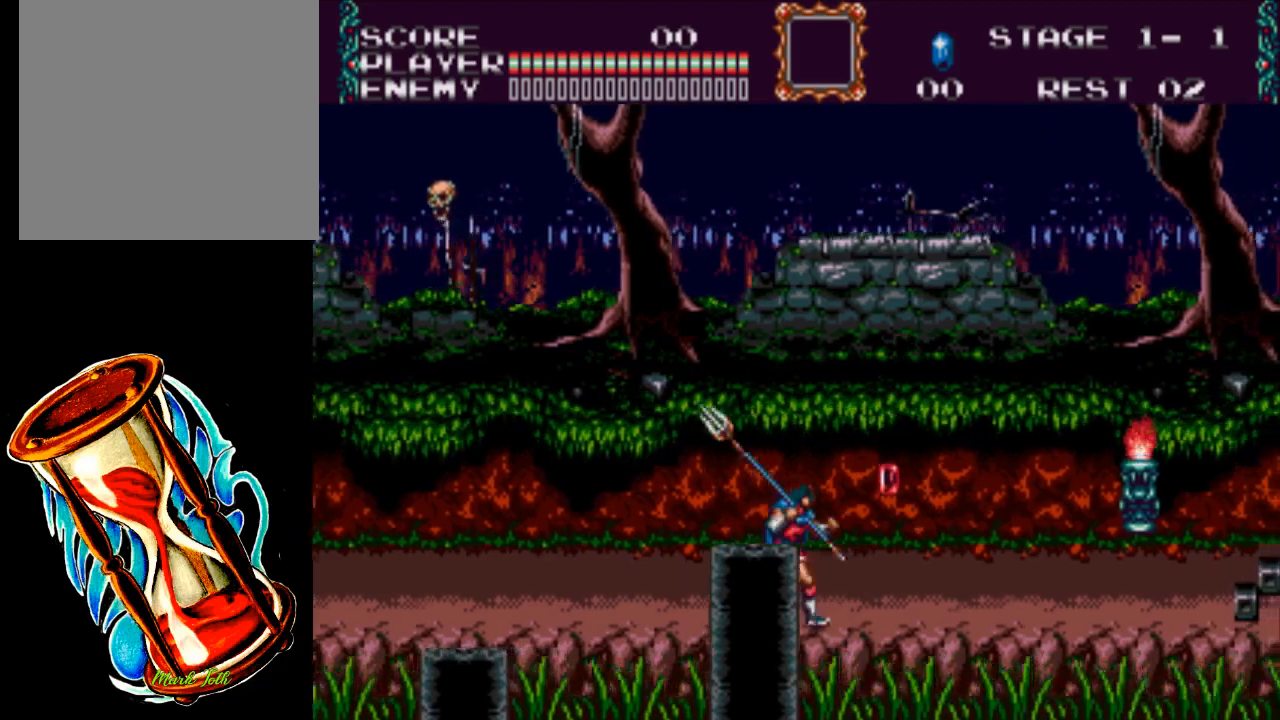
{"buttons": ["X", "DPAD_LEFT"], "events": [[17, "X", "up"], [333, "DPAD_RIGHT", "up"], [400, "DPAD_LEFT", "down"], [500, "X", "down"]]}
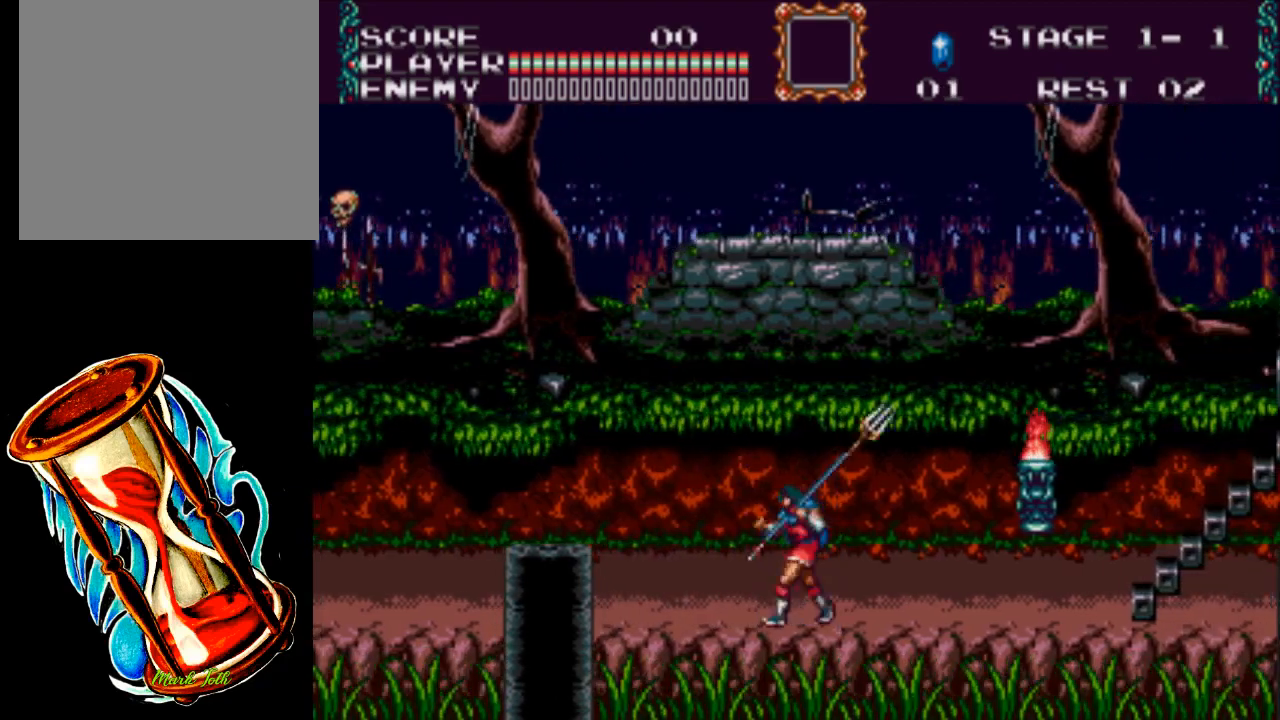
{"buttons": ["X", "DPAD_UP", "DPAD_LEFT"], "events": [[500, "DPAD_UP", "down"]]}
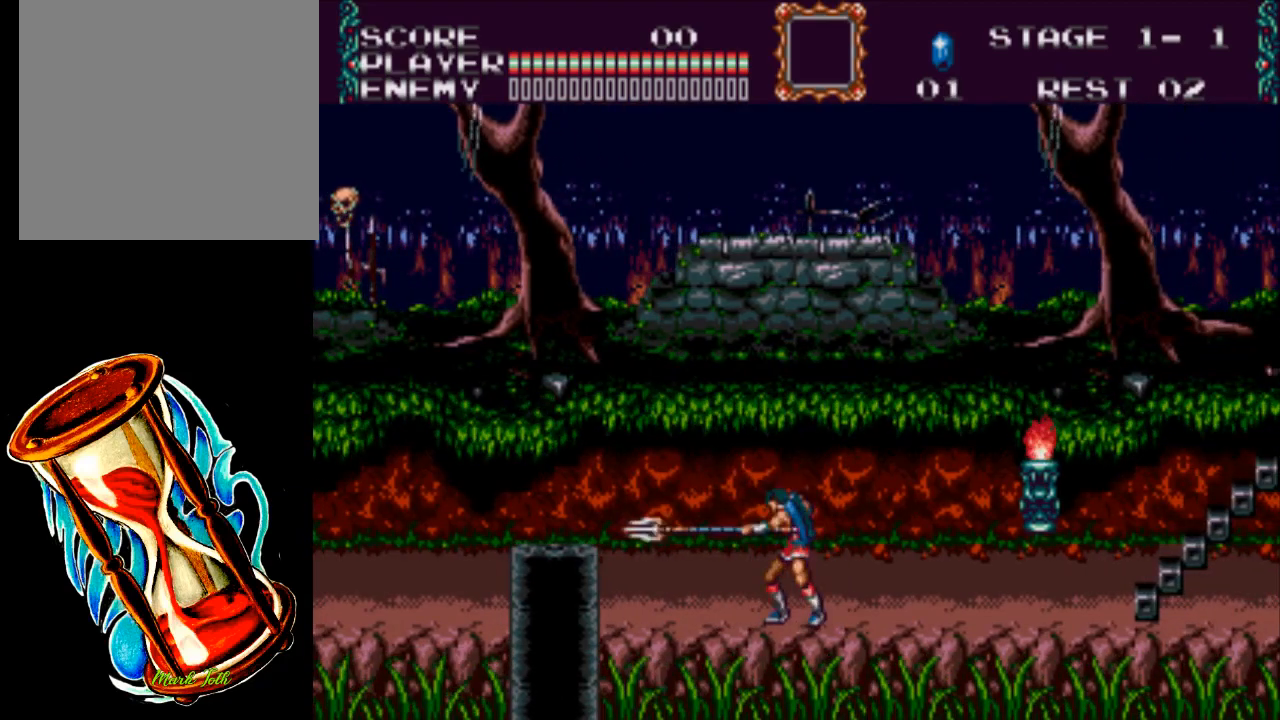
{"buttons": ["X", "DPAD_UP", "DPAD_LEFT"], "events": [[33, "DPAD_LEFT", "up"], [133, "DPAD_RIGHT", "down"], [300, "DPAD_UP", "up"], [333, "DPAD_UP", "down"], [367, "DPAD_RIGHT", "up"], [400, "DPAD_LEFT", "down"]]}
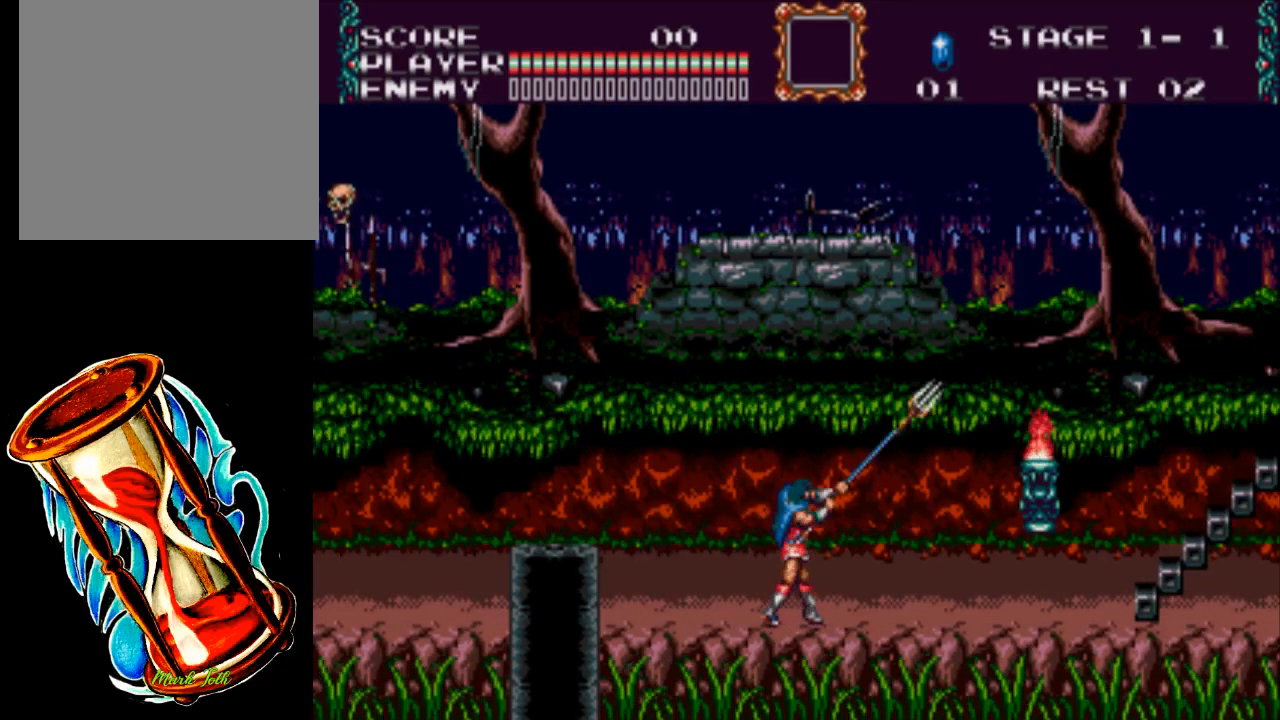
{"buttons": ["X", "DPAD_LEFT"], "events": [[350, "DPAD_UP", "up"]]}
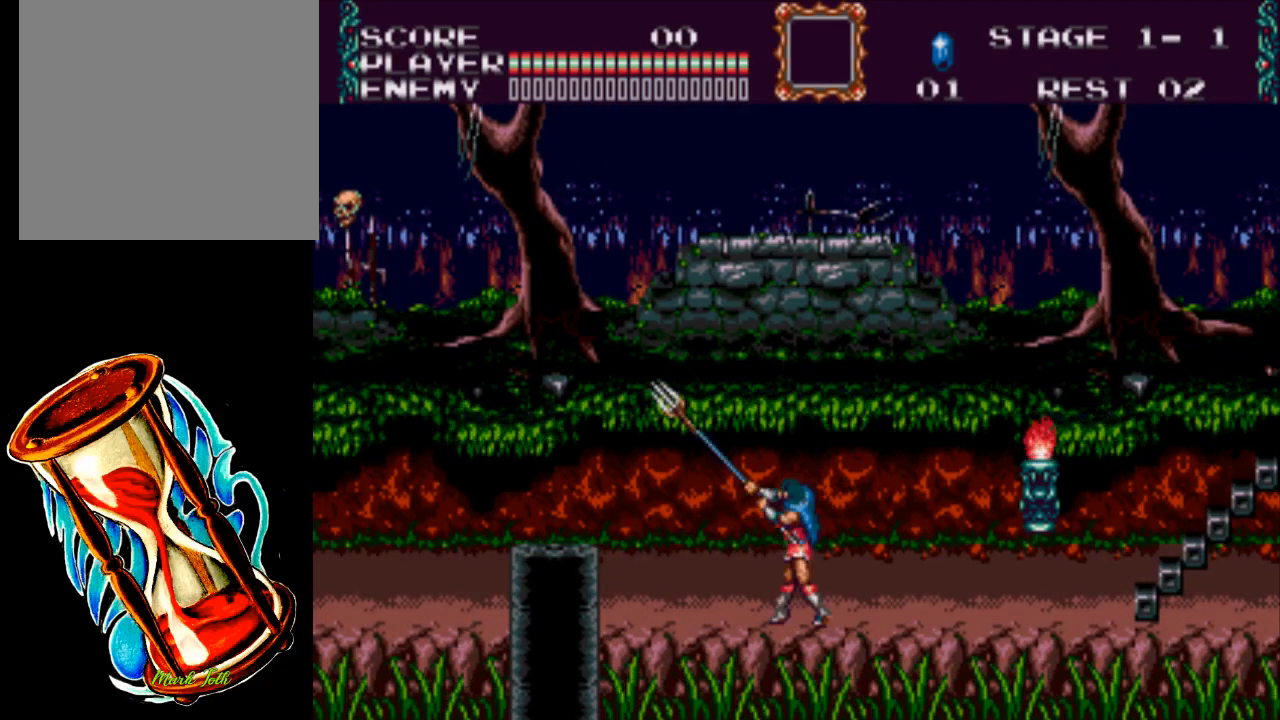
{"buttons": ["X"], "events": [[150, "DPAD_UP", "down"], [250, "DPAD_LEFT", "up"], [483, "DPAD_UP", "up"]]}
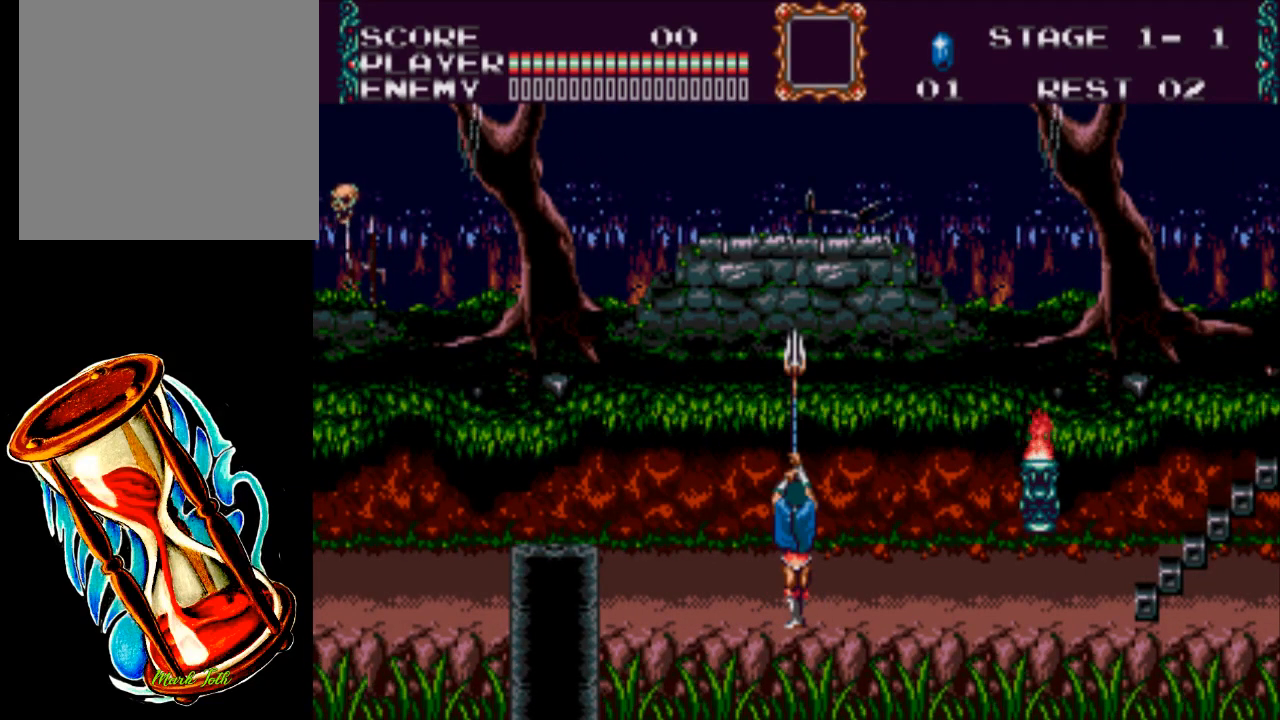
{"buttons": ["DPAD_DOWN"], "events": [[50, "X", "up"], [483, "DPAD_DOWN", "down"]]}
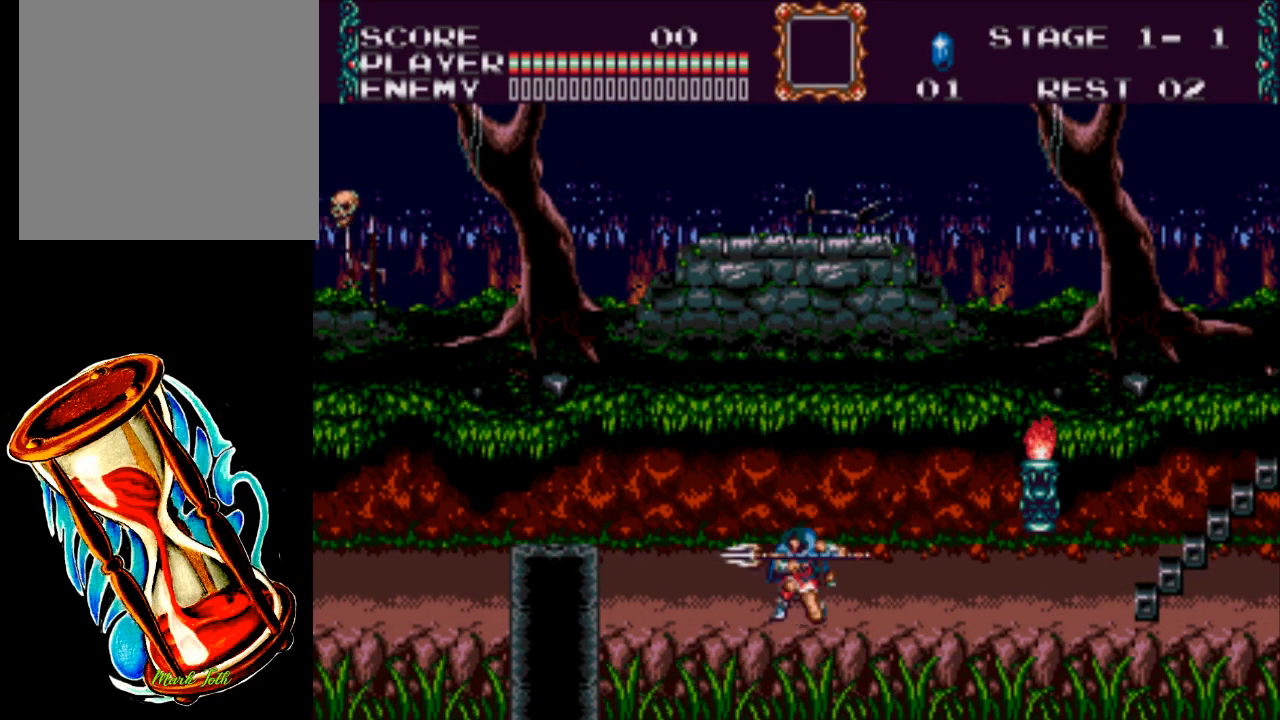
{"buttons": ["DPAD_DOWN"], "events": []}
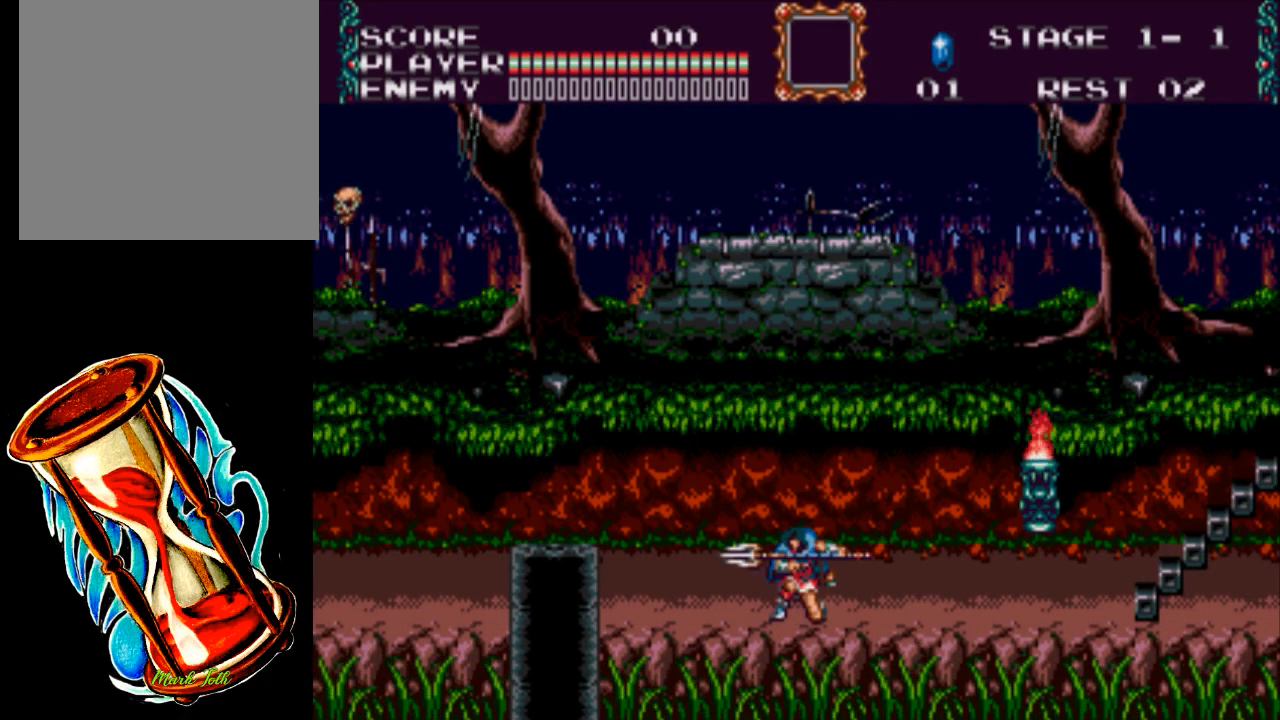
{"buttons": ["A", "DPAD_DOWN"], "events": [[500, "A", "down"]]}
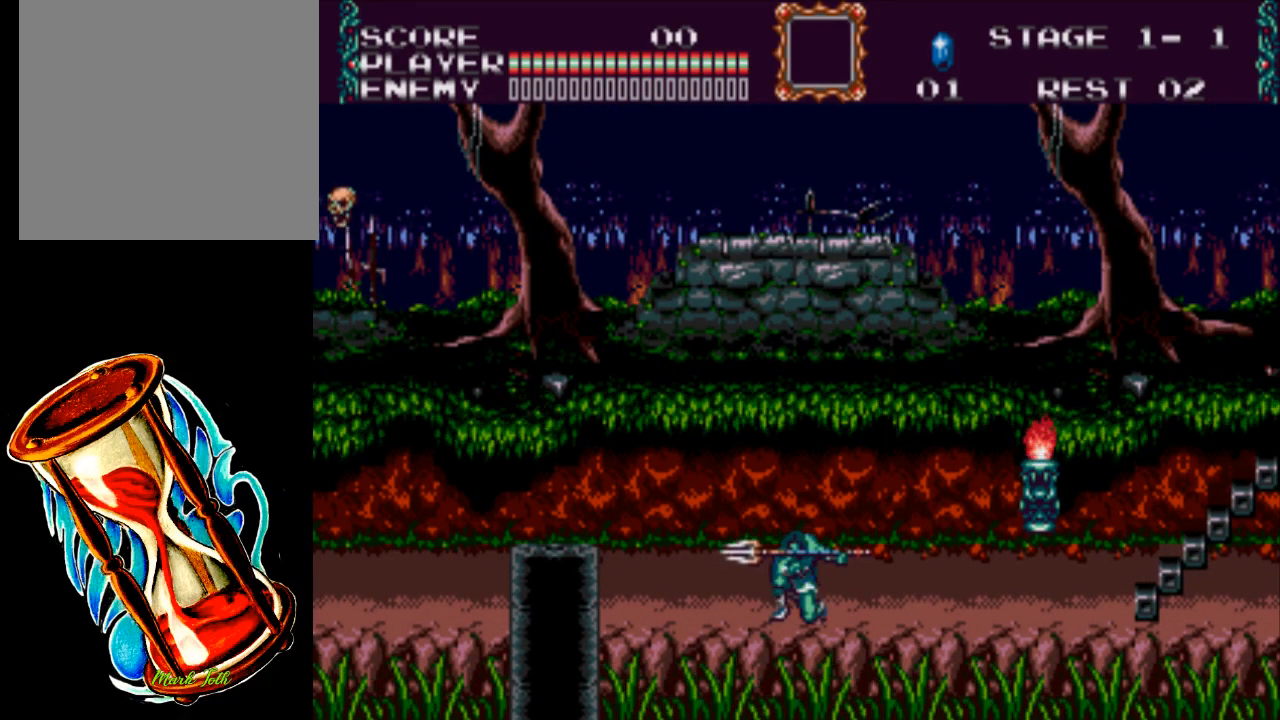
{"buttons": ["A", "DPAD_DOWN"], "events": []}
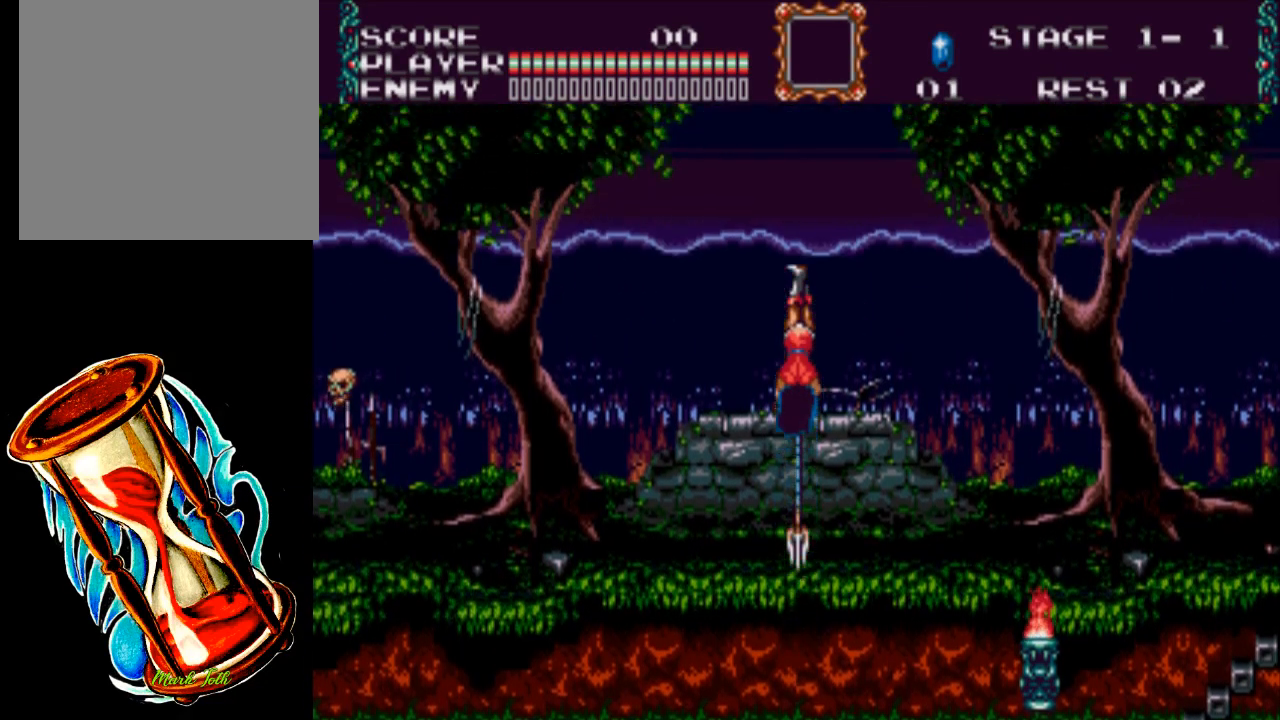
{"buttons": ["A", "DPAD_DOWN"], "events": []}
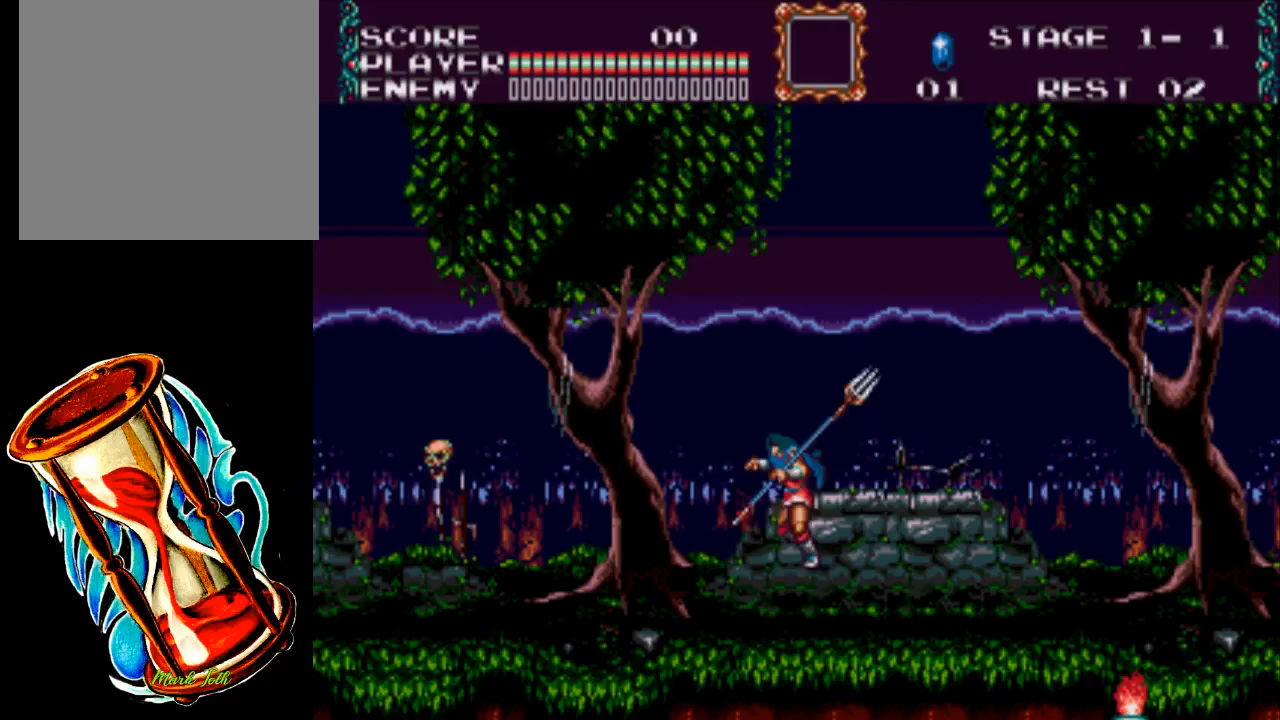
{"buttons": [], "events": [[50, "A", "up"], [183, "DPAD_DOWN", "up"]]}